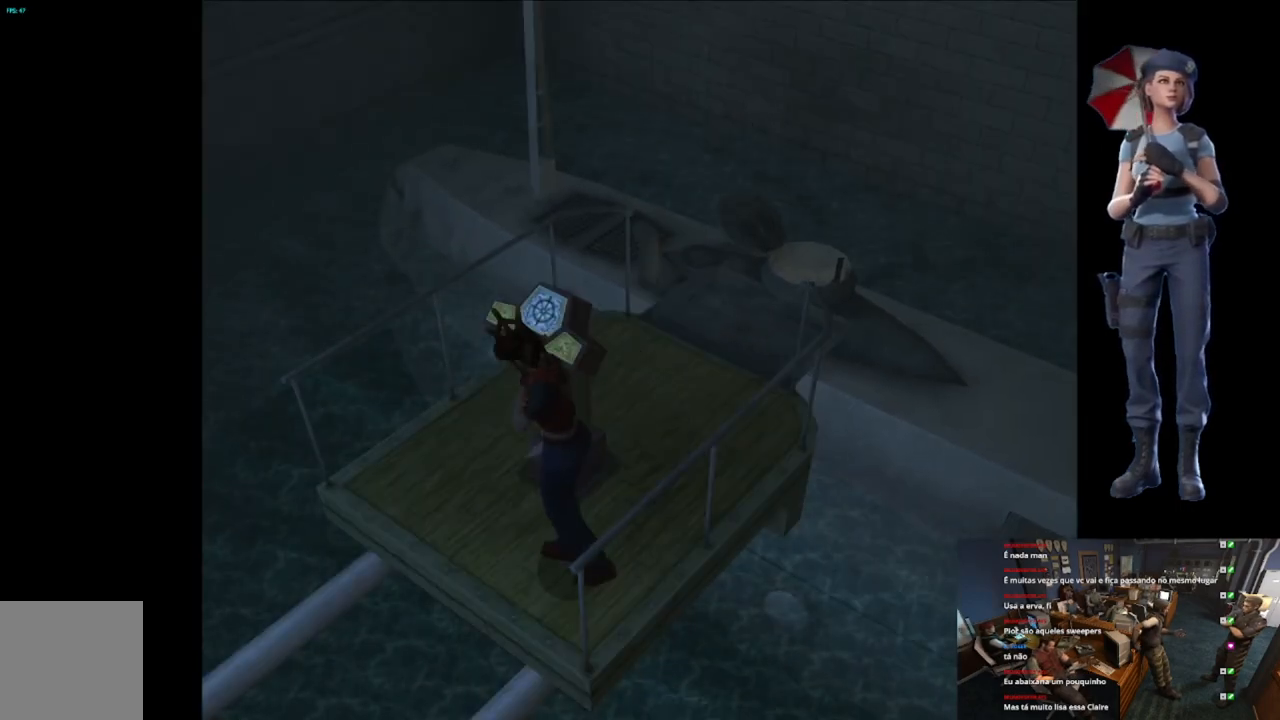
Gameplay with a controller (Xbox layout); each line is a JSON object with the inputs held at the frame after it. "events" lists button and stick changes between this image and that frame as [ms after this image, input, new state], when the widget could be followed in between.
{"buttons": ["A"], "left_stick": "up-right", "right_stick": "center", "events": [[333, "left_stick", "up-right"], [384, "A", "down"]]}
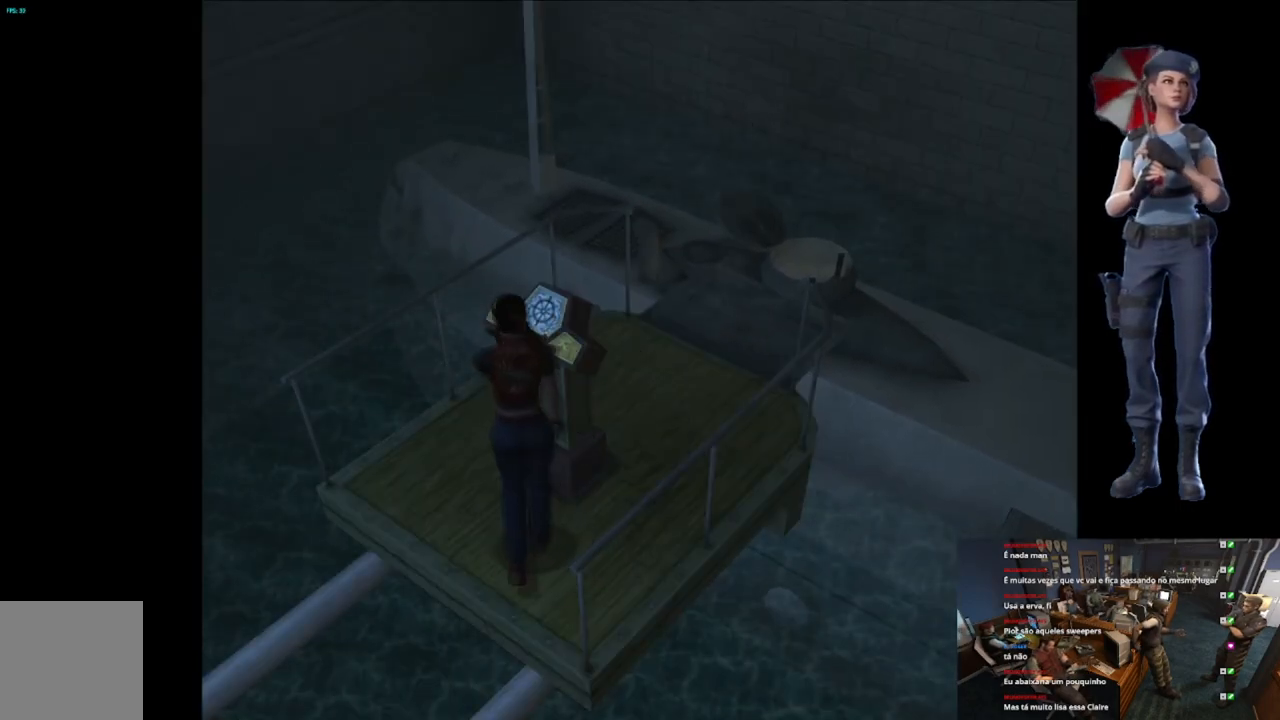
{"buttons": ["A"], "left_stick": "right", "right_stick": "center", "events": [[251, "left_stick", "center"], [351, "A", "up"], [367, "A", "down"], [384, "left_stick", "right"]]}
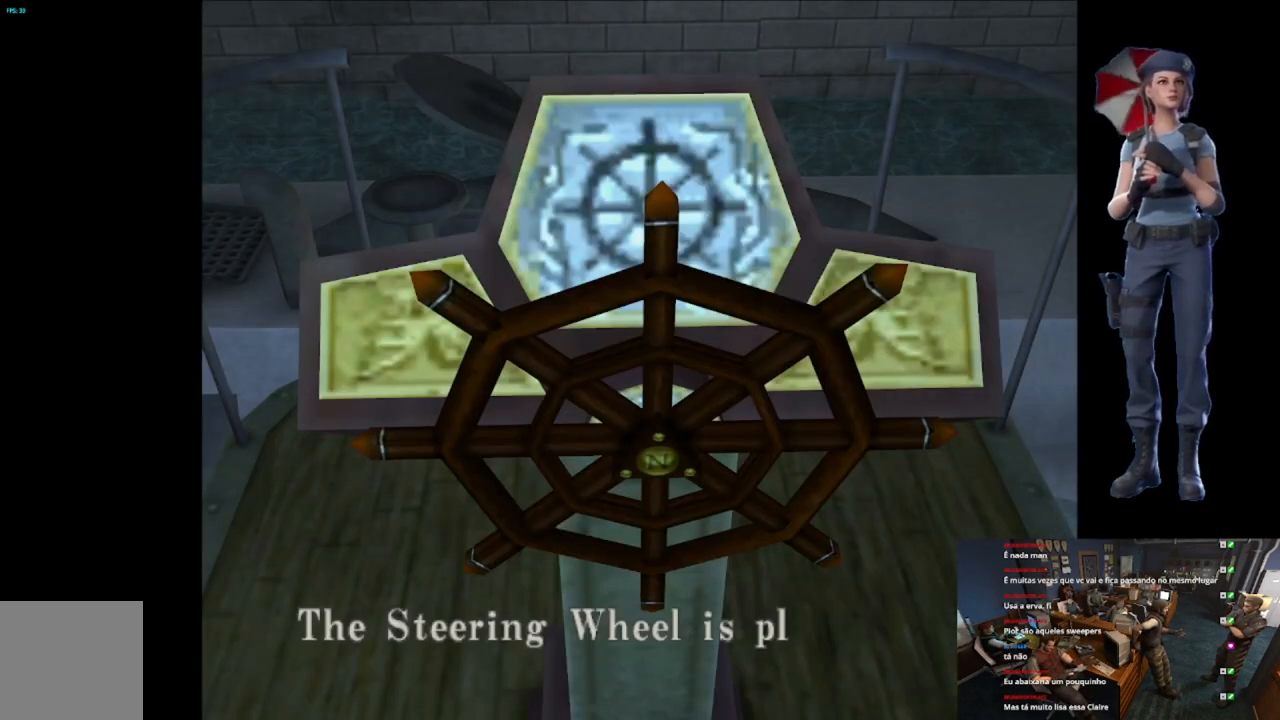
{"buttons": ["A"], "left_stick": "center", "right_stick": "center", "events": [[50, "left_stick", "center"], [300, "A", "up"], [333, "A", "down"]]}
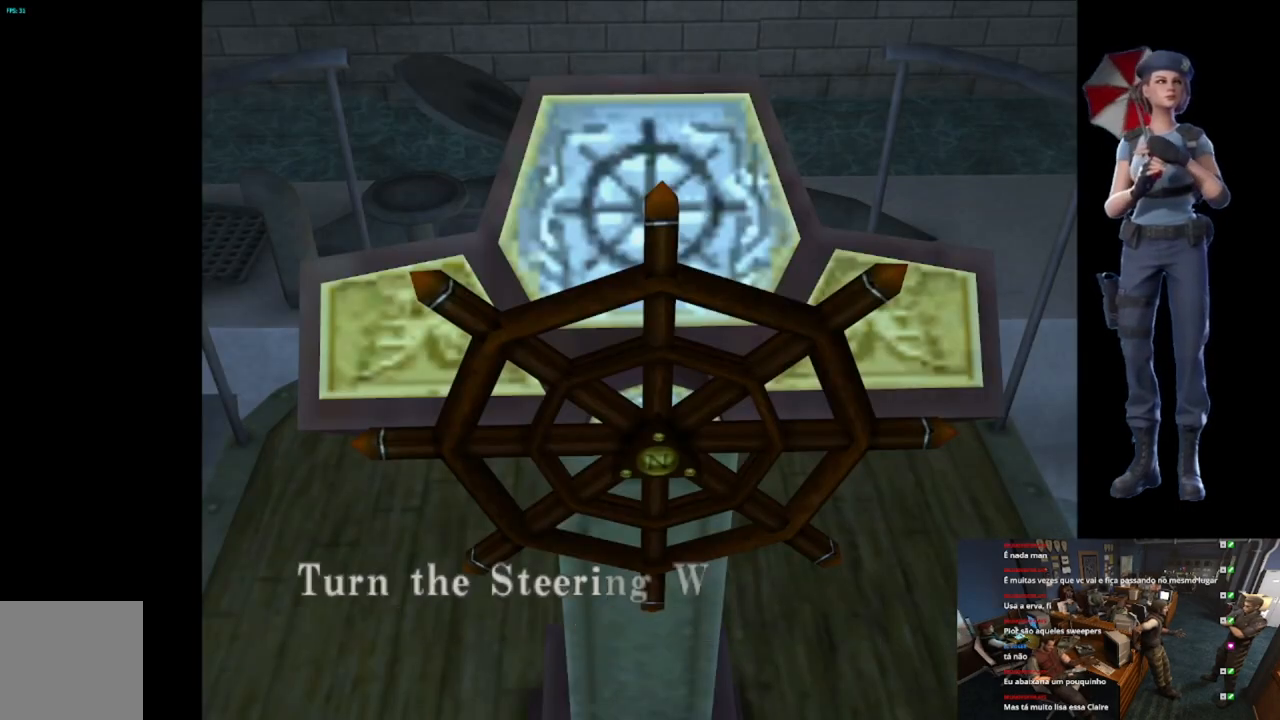
{"buttons": ["A"], "left_stick": "center", "right_stick": "center", "events": [[284, "A", "up"], [317, "A", "down"]]}
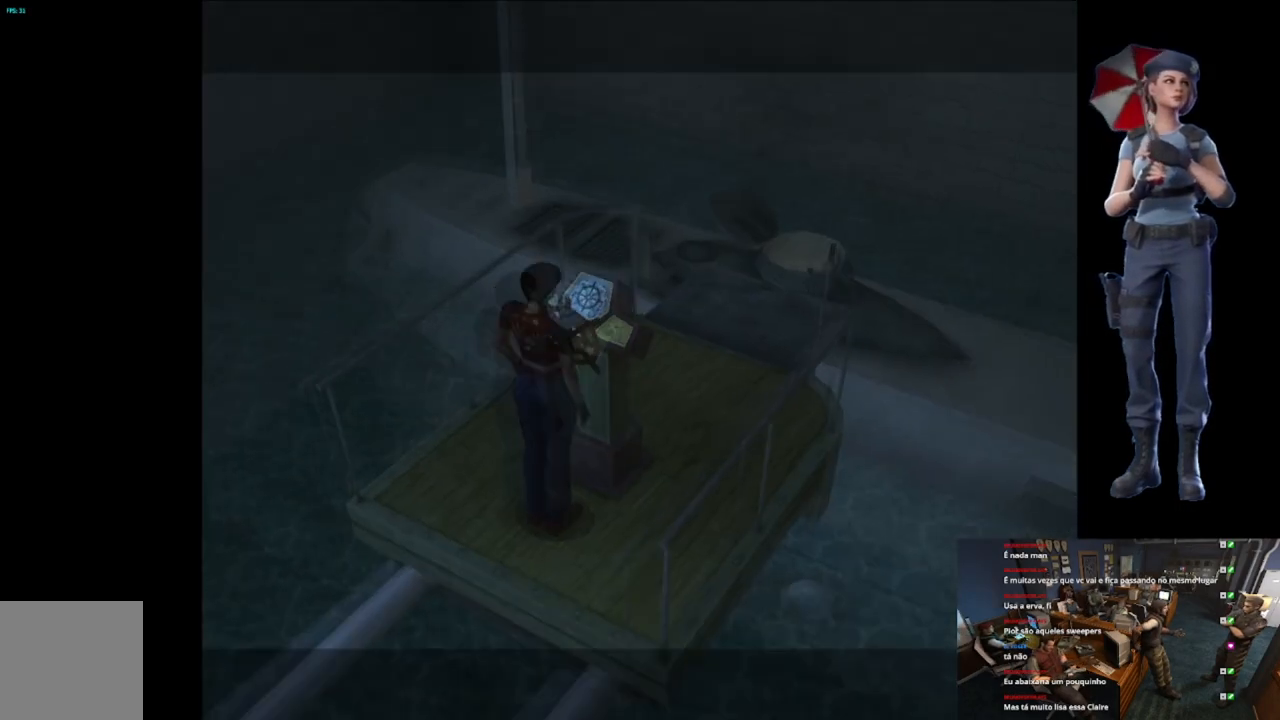
{"buttons": ["L1"], "left_stick": "center", "right_stick": "center", "events": [[200, "L1", "down"], [317, "A", "up"]]}
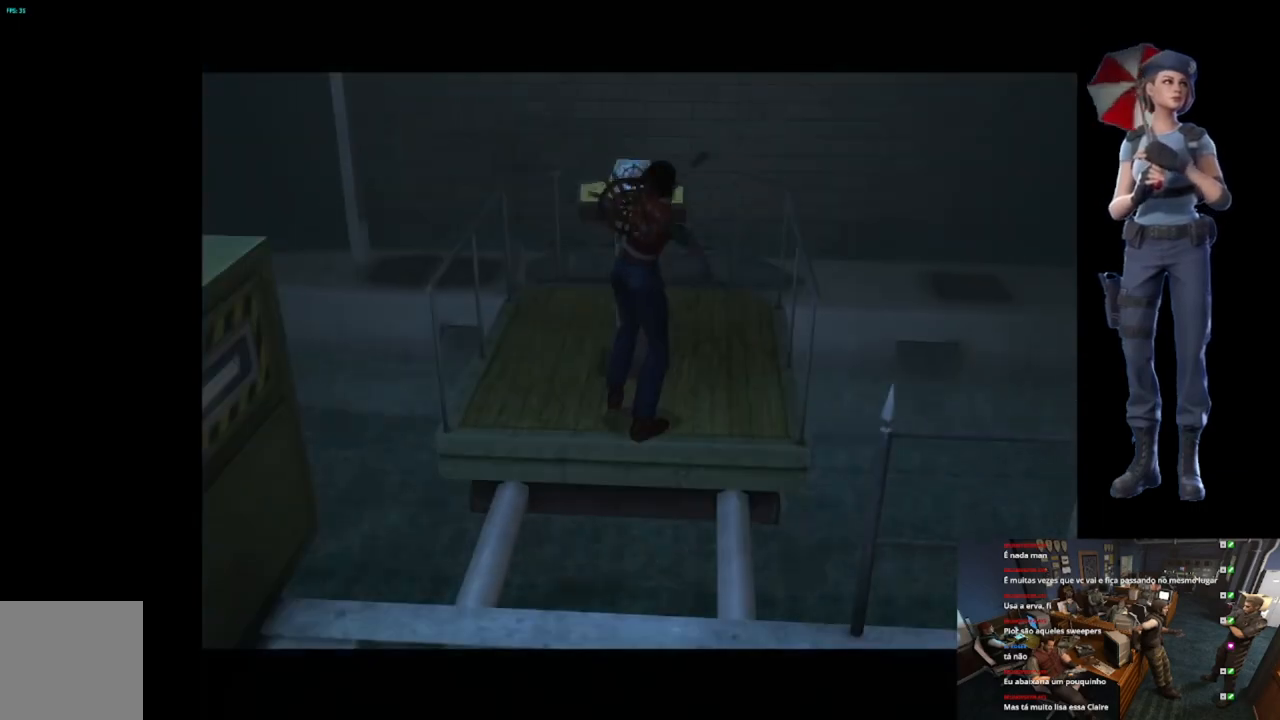
{"buttons": ["L1"], "left_stick": "center", "right_stick": "center", "events": []}
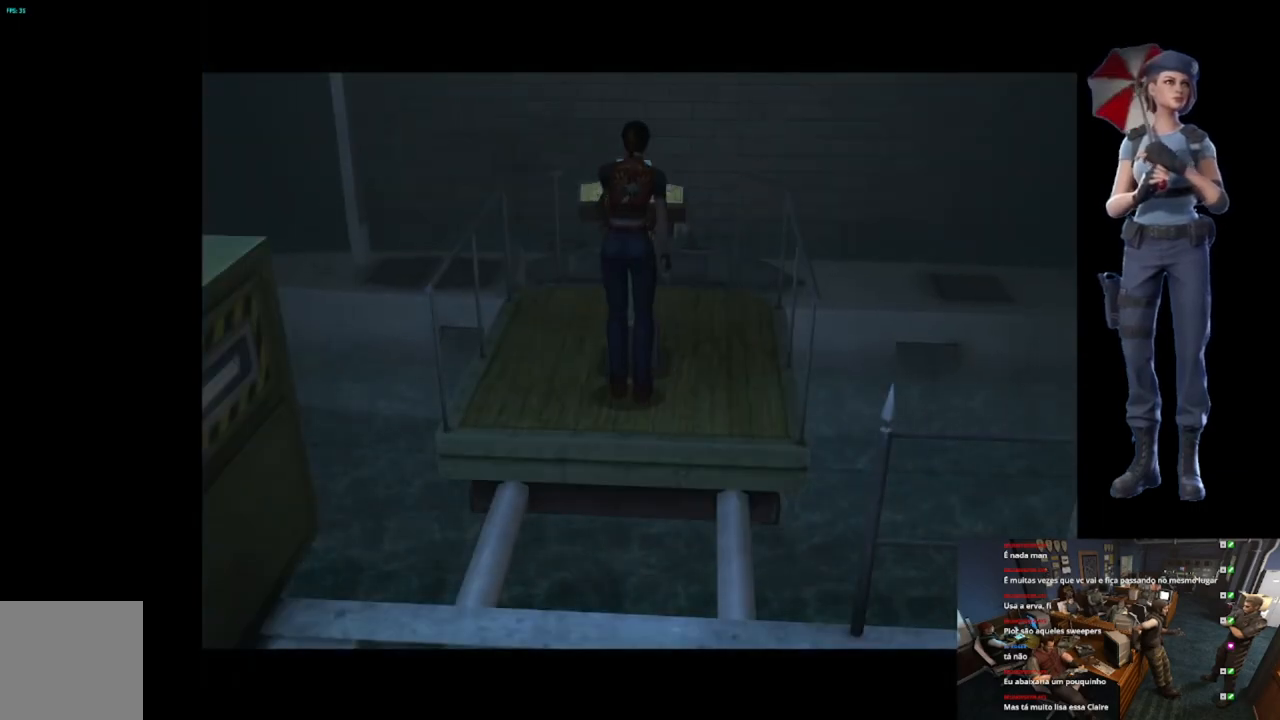
{"buttons": ["L1"], "left_stick": "center", "right_stick": "center", "events": []}
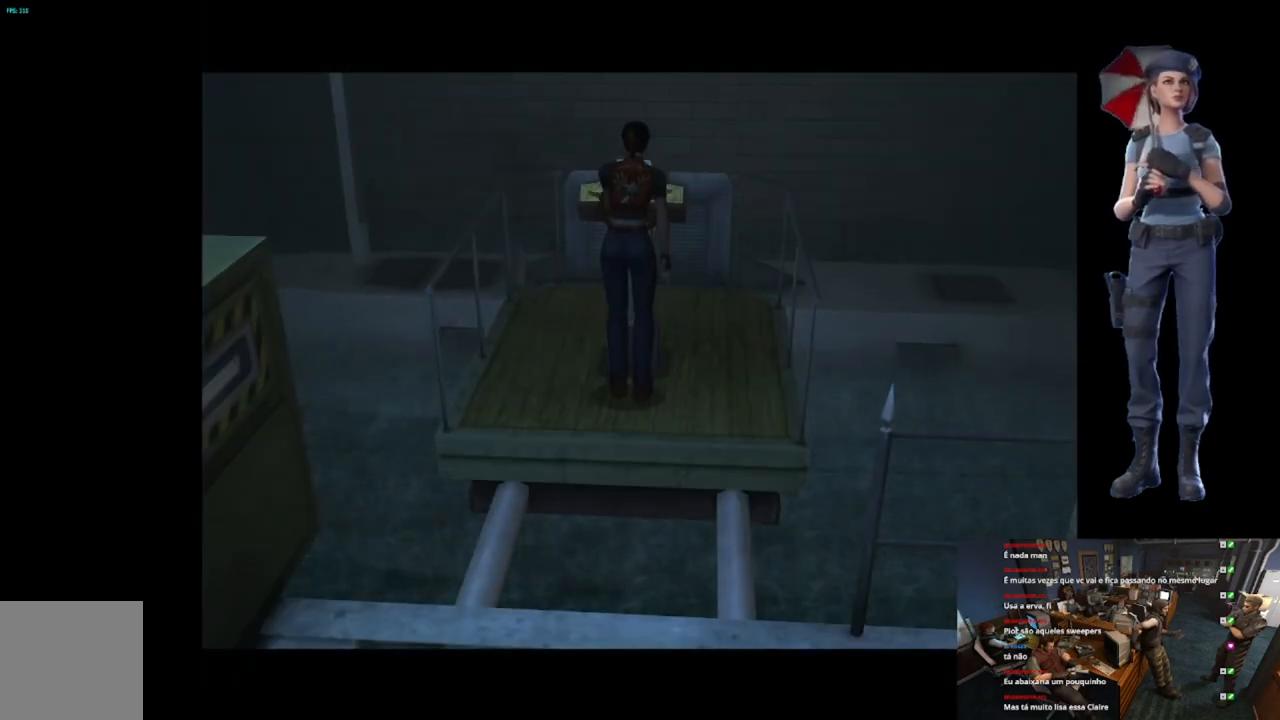
{"buttons": ["L1"], "left_stick": "center", "right_stick": "center", "events": []}
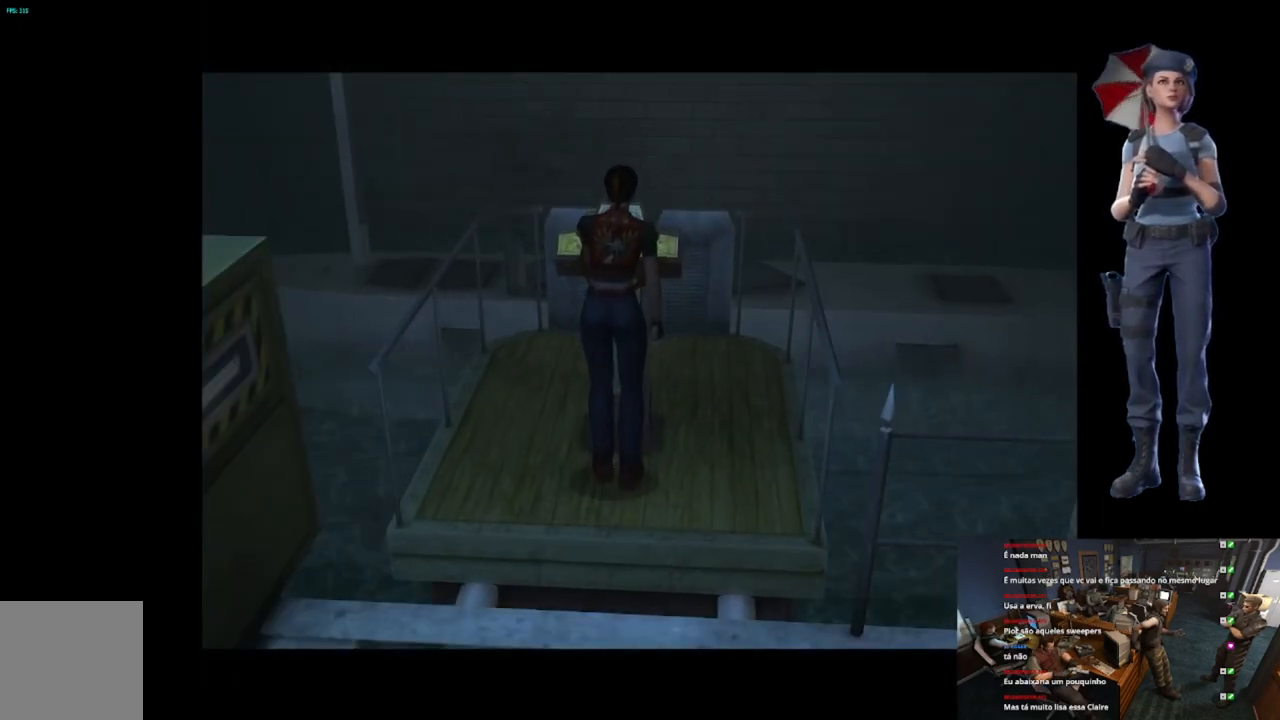
{"buttons": [], "left_stick": "center", "right_stick": "center", "events": [[367, "L1", "up"]]}
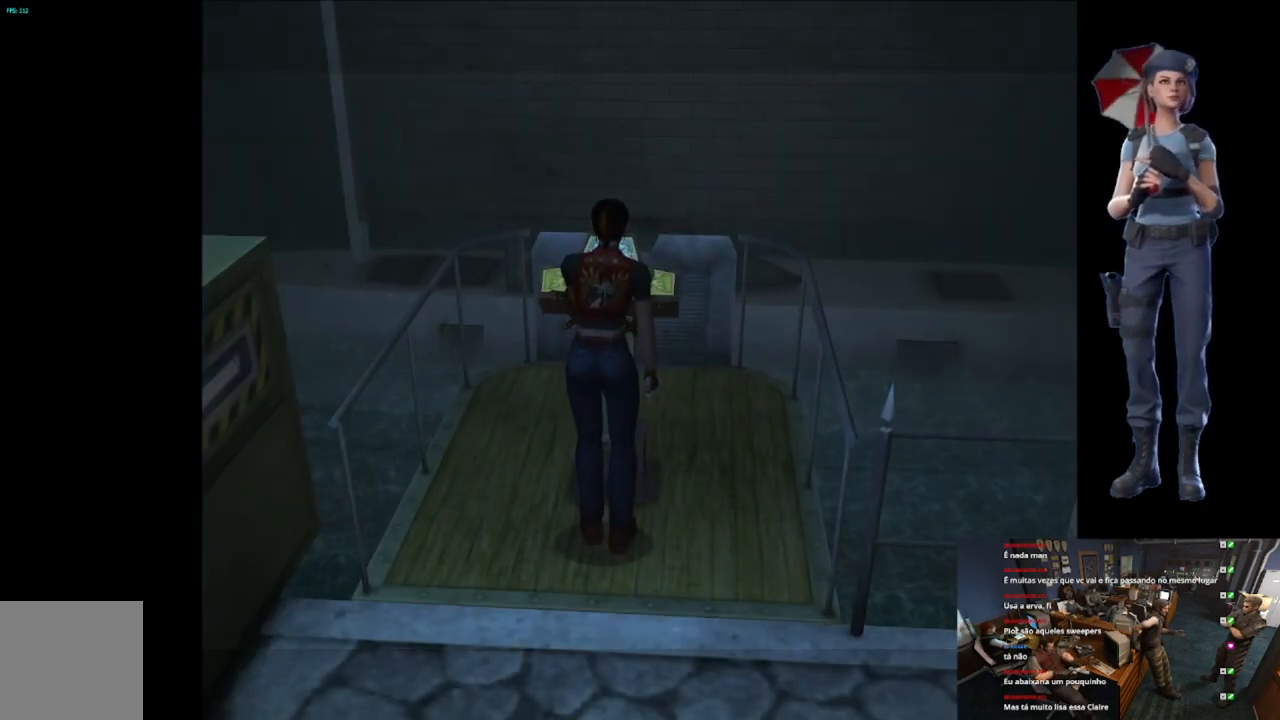
{"buttons": ["X"], "left_stick": "up", "right_stick": "center"}
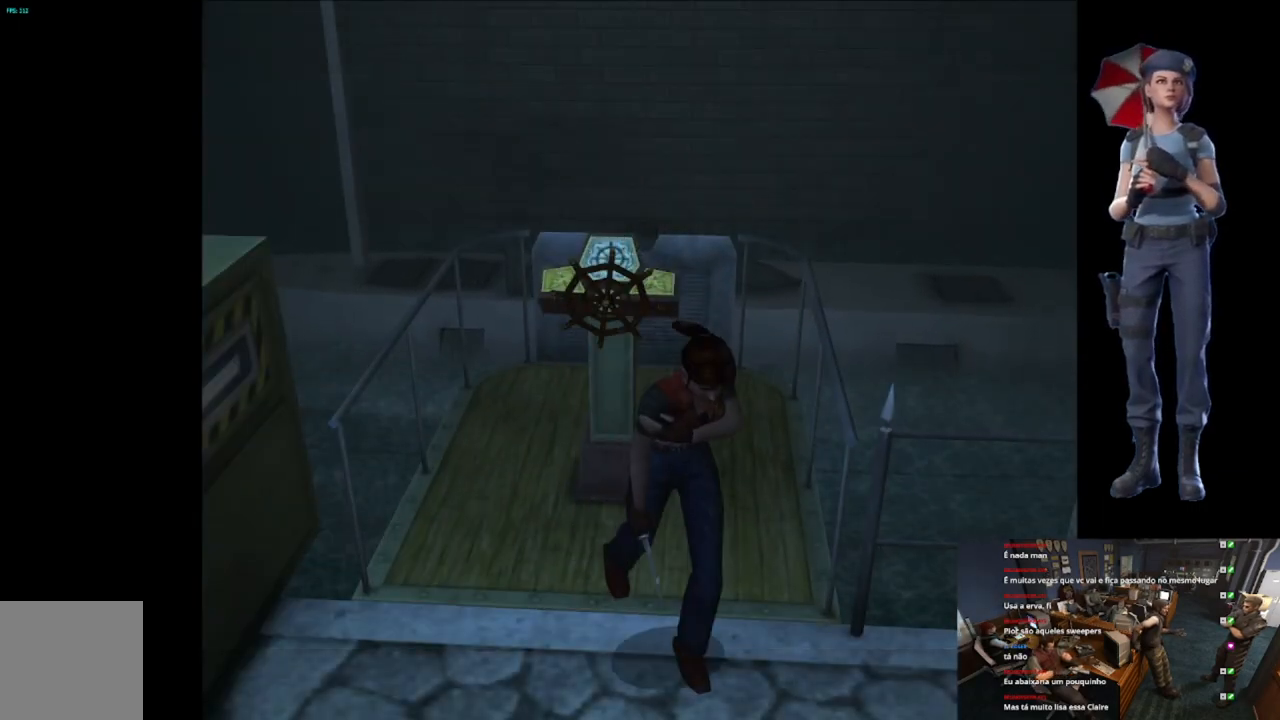
{"buttons": ["X"], "left_stick": "up-left", "right_stick": "center"}
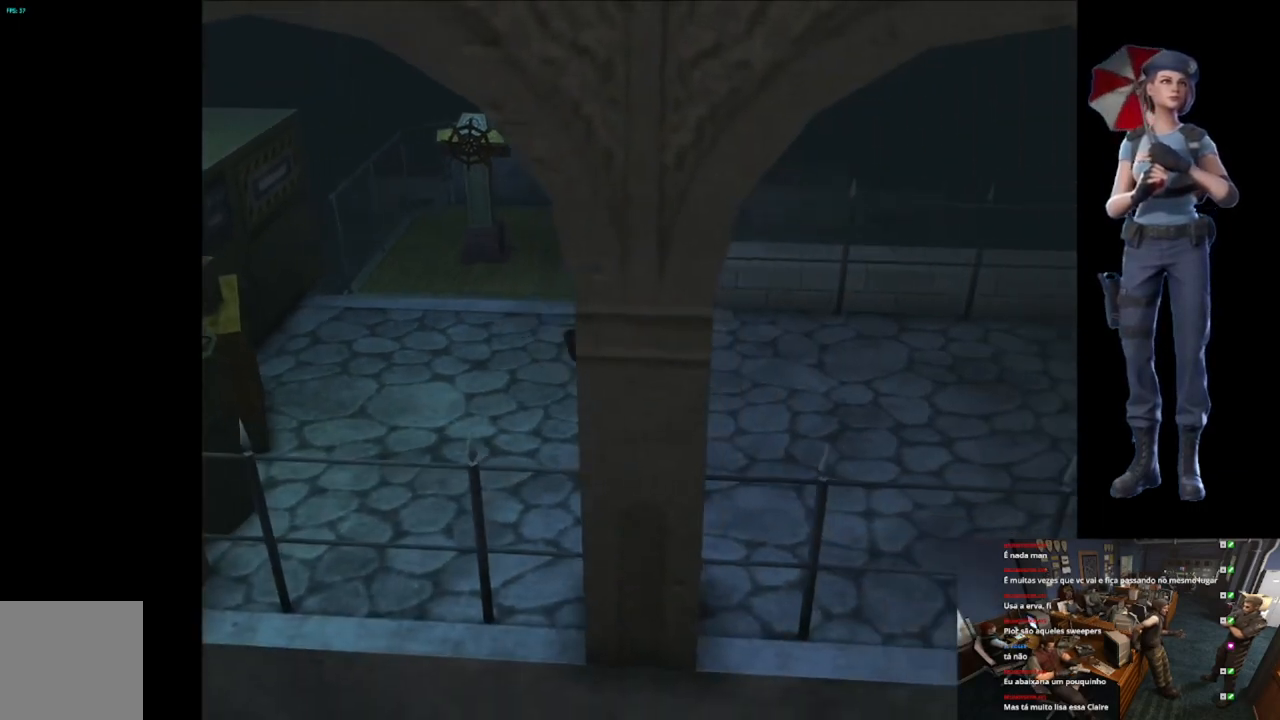
{"buttons": ["X"], "left_stick": "up", "right_stick": "center", "events": [[167, "left_stick", "up"]]}
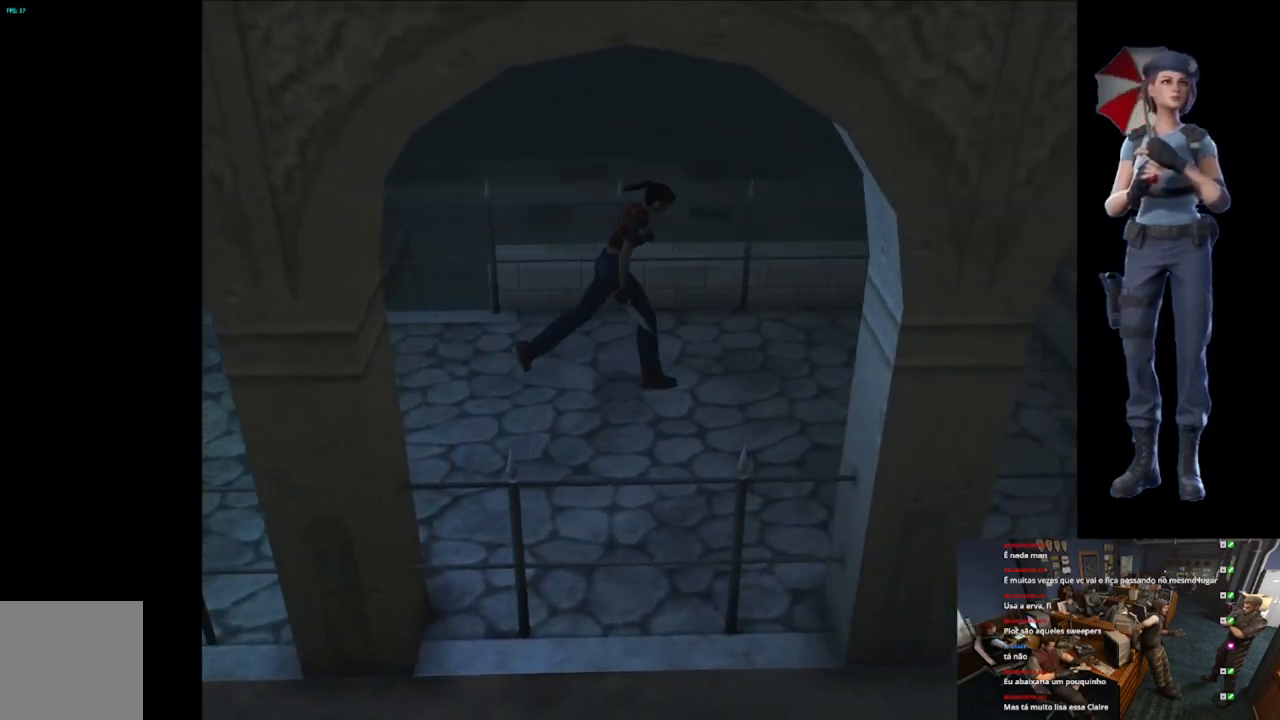
{"buttons": ["X"], "left_stick": "up", "right_stick": "center", "events": []}
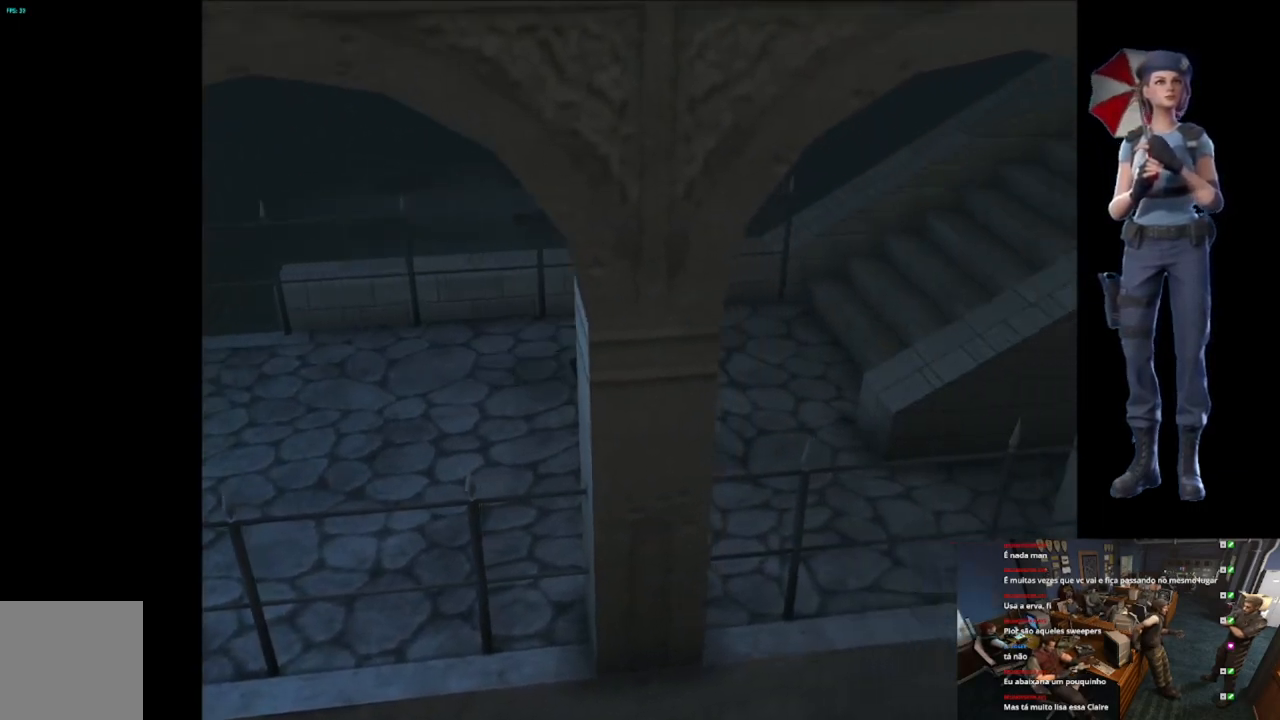
{"buttons": ["X"], "left_stick": "up", "right_stick": "center", "events": [[334, "A", "down"], [451, "A", "up"]]}
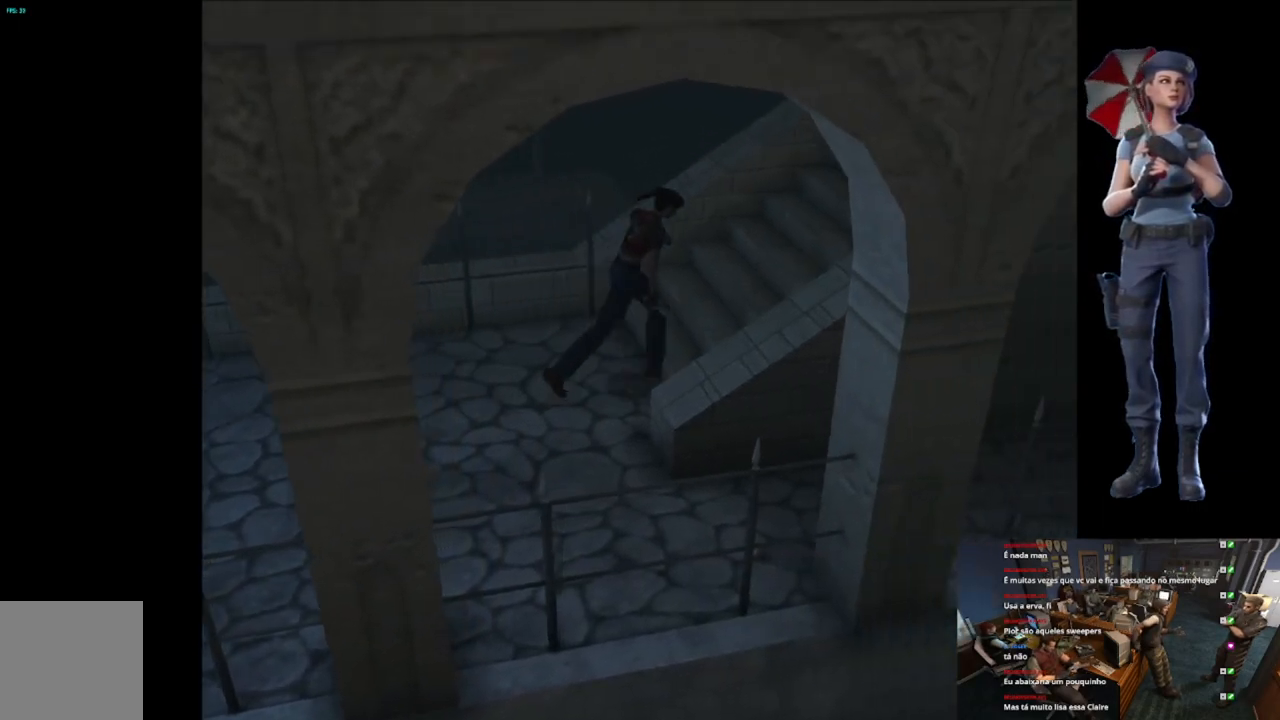
{"buttons": ["X"], "left_stick": "center", "right_stick": "center", "events": [[34, "A", "down"], [167, "A", "up"], [267, "A", "down"], [384, "left_stick", "center"], [467, "A", "up"]]}
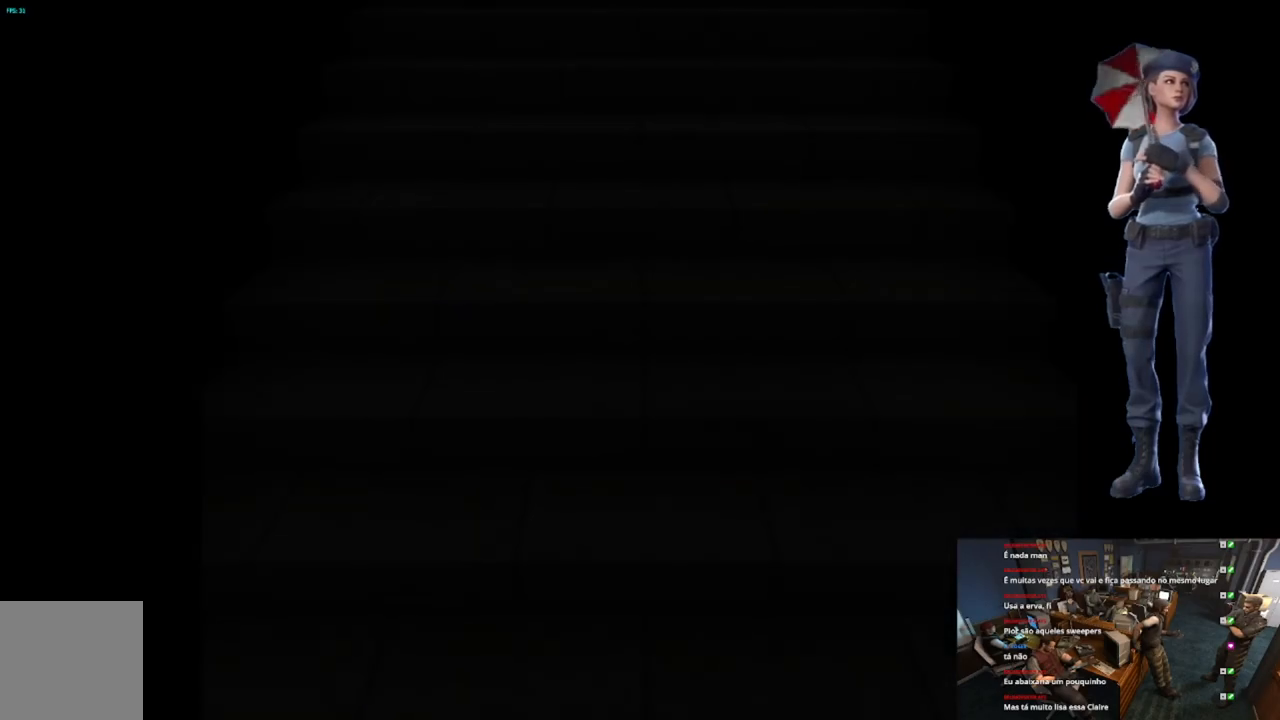
{"buttons": ["L1"], "left_stick": "center", "right_stick": "center", "events": [[33, "X", "up"], [317, "L1", "down"]]}
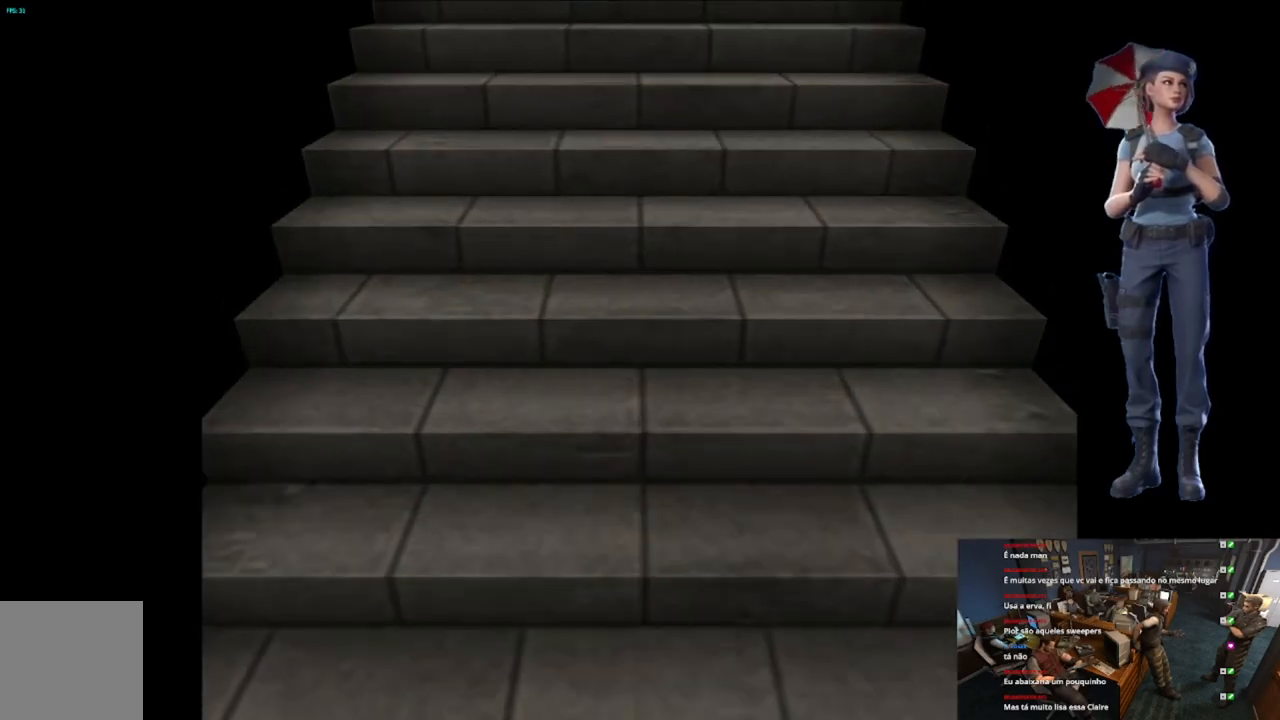
{"buttons": [], "left_stick": "center", "right_stick": "center", "events": [[467, "L1", "up"]]}
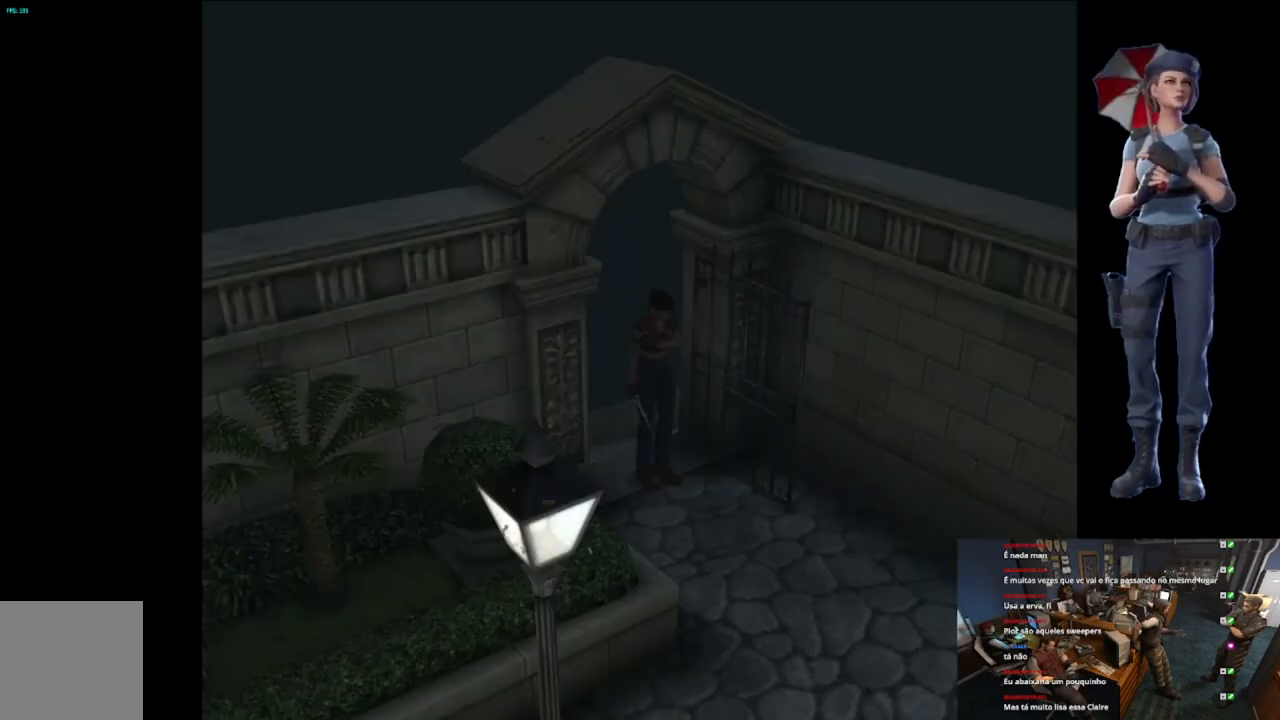
{"buttons": ["X"], "left_stick": "up", "right_stick": "center", "events": [[166, "left_stick", "up-right"], [217, "X", "down"], [383, "left_stick", "up"]]}
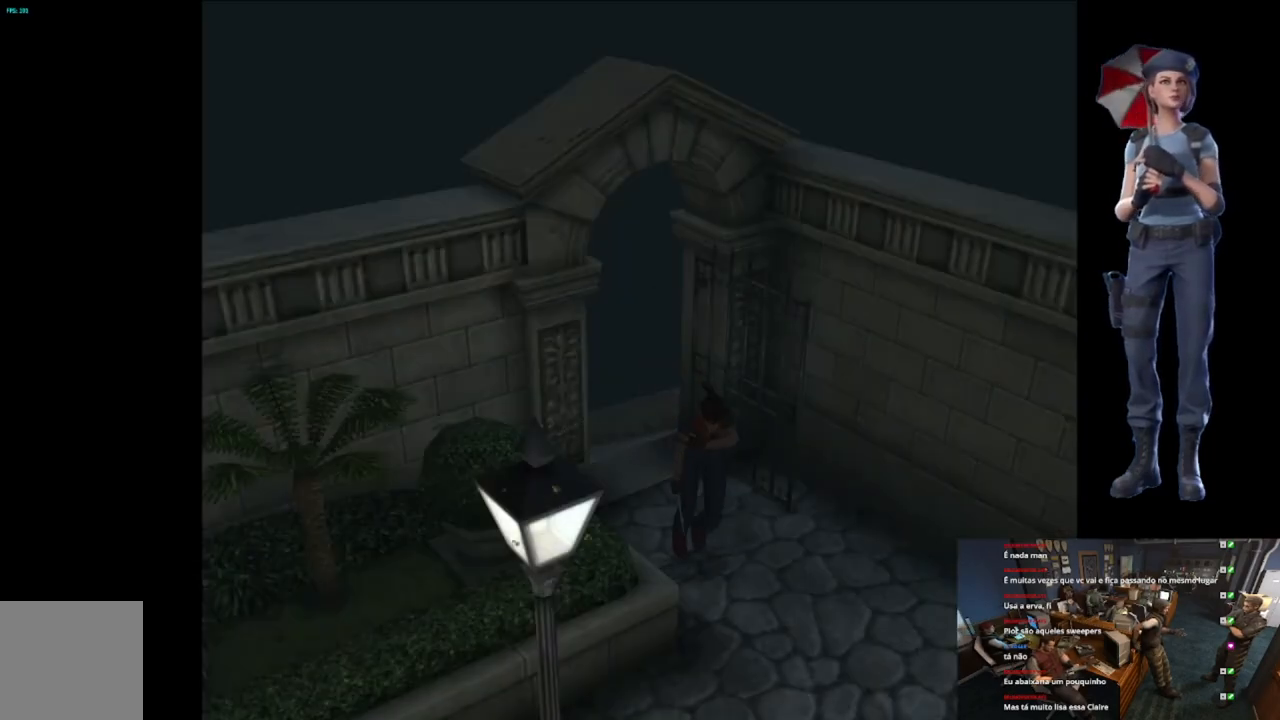
{"buttons": ["X"], "left_stick": "up-right", "right_stick": "center", "events": [[184, "left_stick", "up-right"]]}
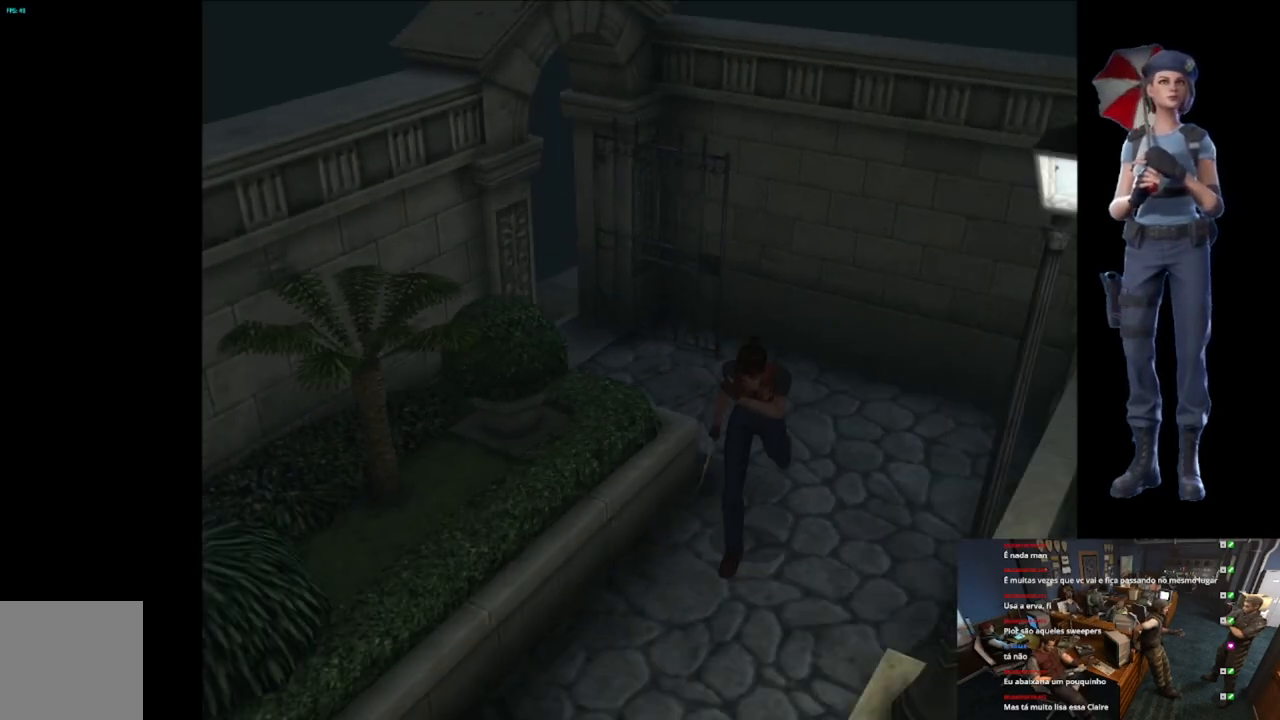
{"buttons": ["X"], "left_stick": "up", "right_stick": "center", "events": [[166, "left_stick", "up"]]}
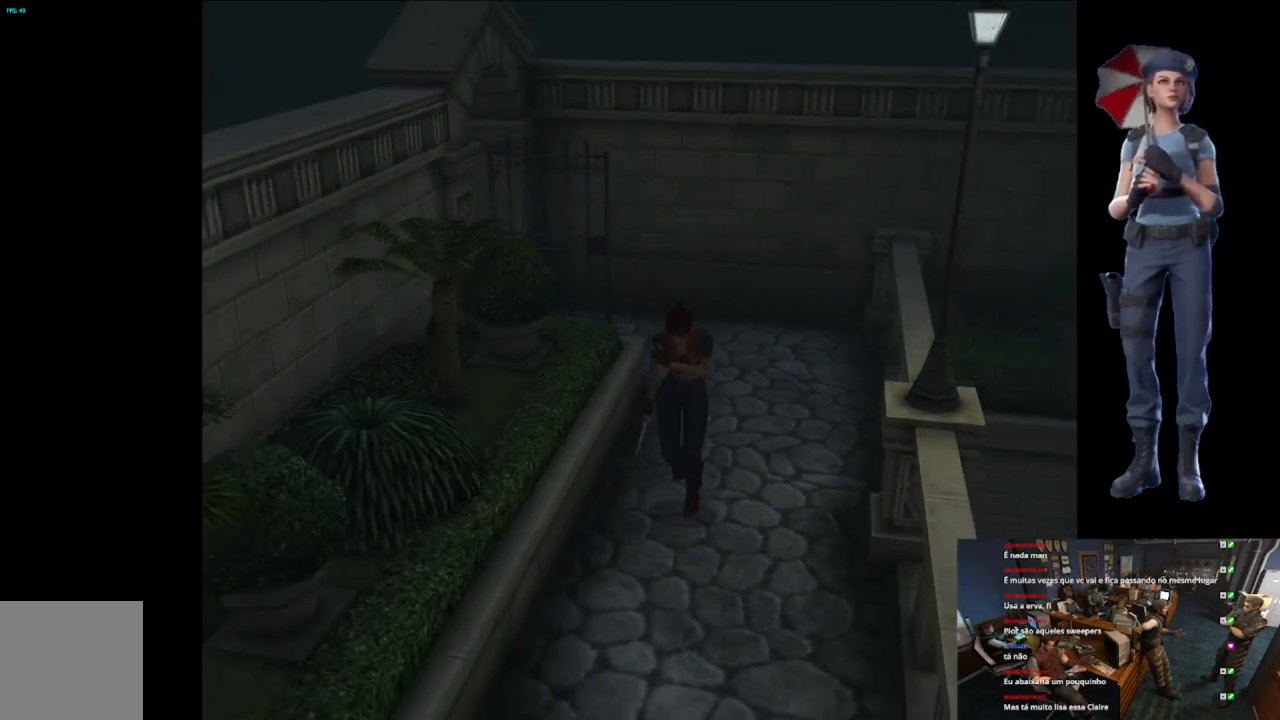
{"buttons": ["X"], "left_stick": "up", "right_stick": "center", "events": []}
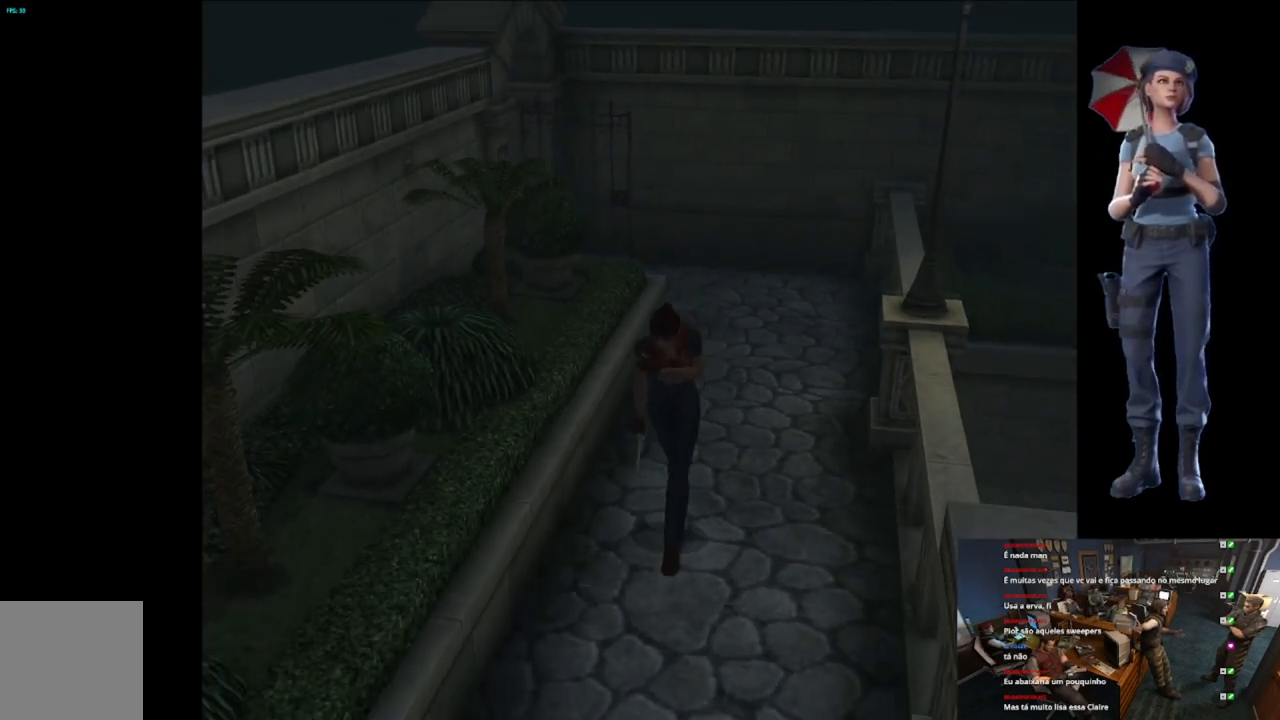
{"buttons": ["X"], "left_stick": "up", "right_stick": "center", "events": []}
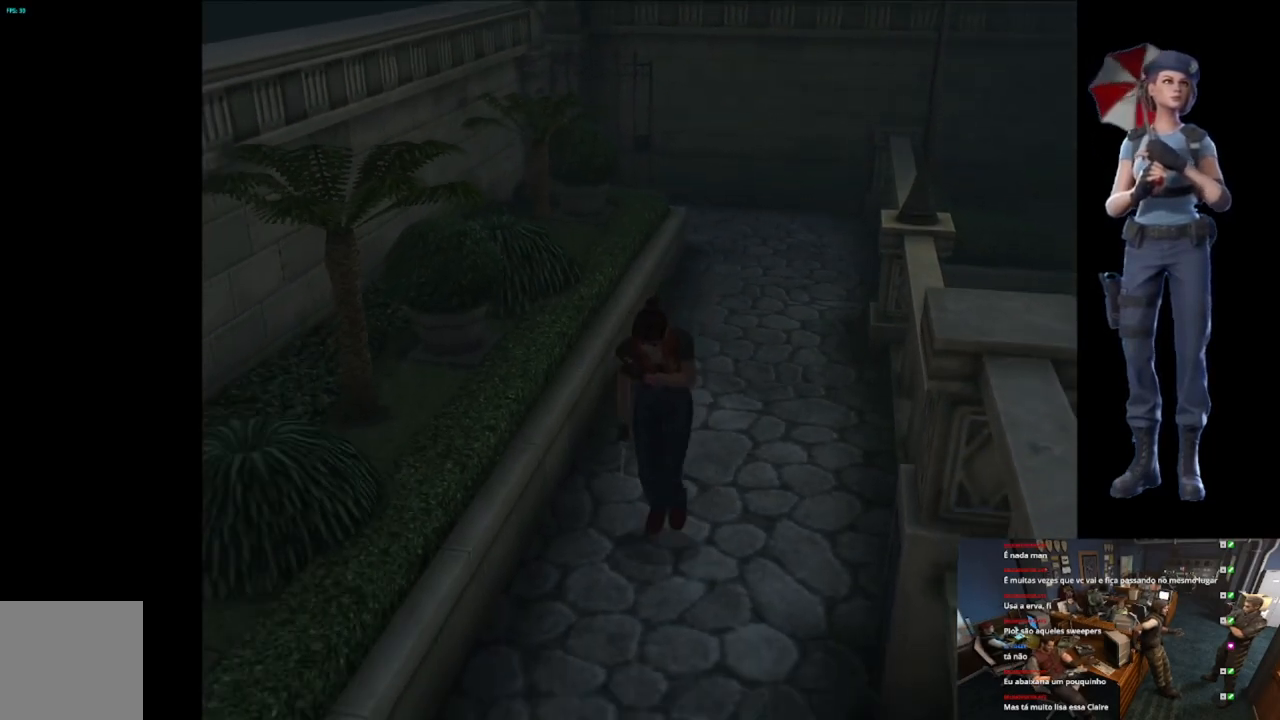
{"buttons": ["X"], "left_stick": "up", "right_stick": "center", "events": []}
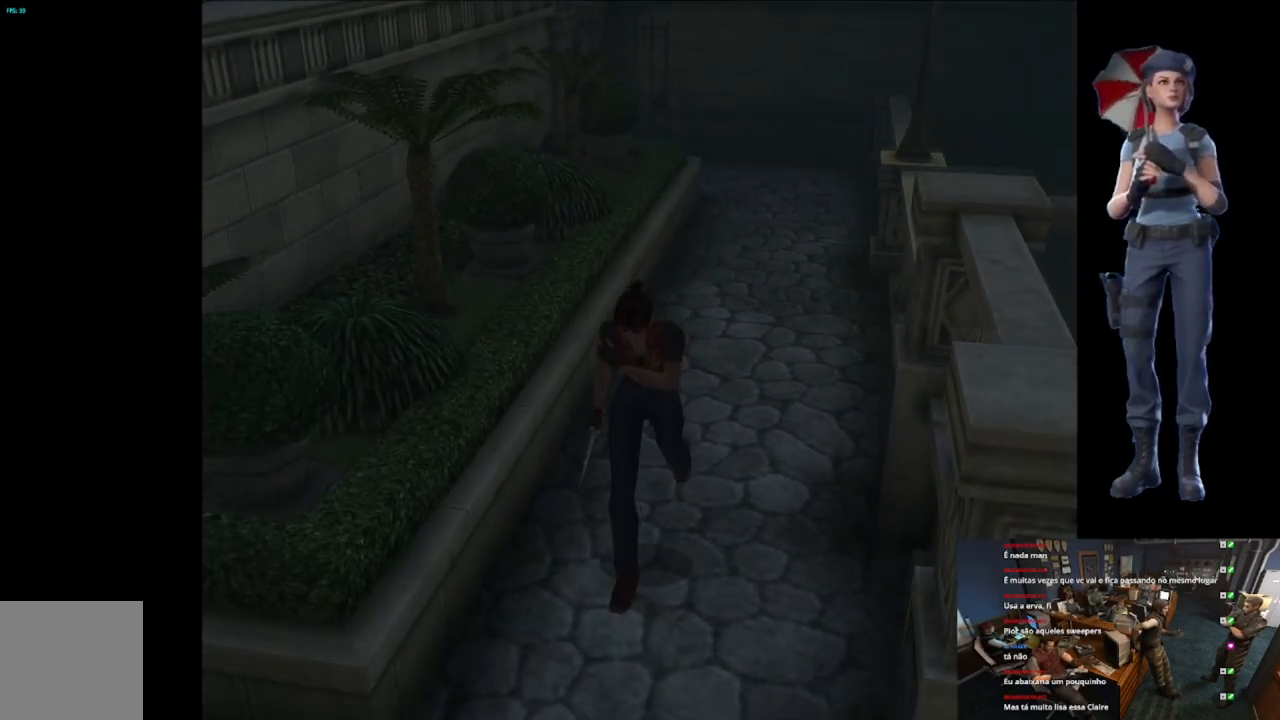
{"buttons": ["X"], "left_stick": "up", "right_stick": "center", "events": []}
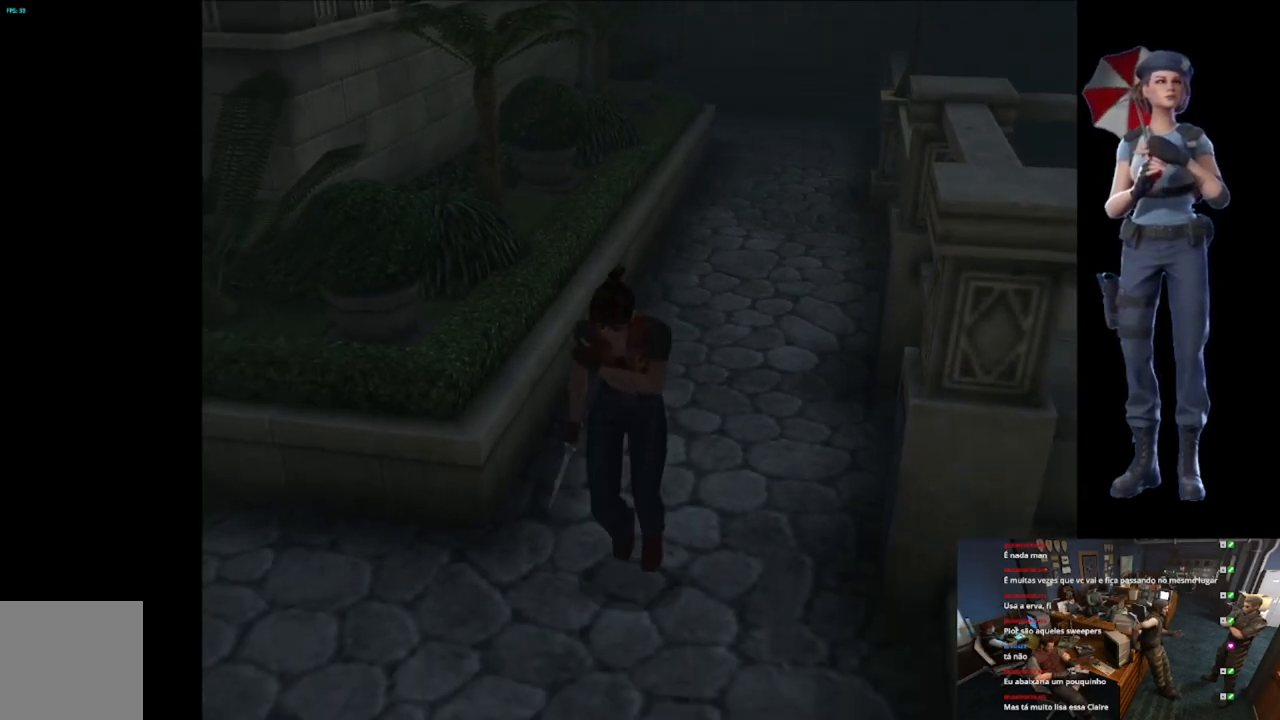
{"buttons": ["X"], "left_stick": "up", "right_stick": "center", "events": []}
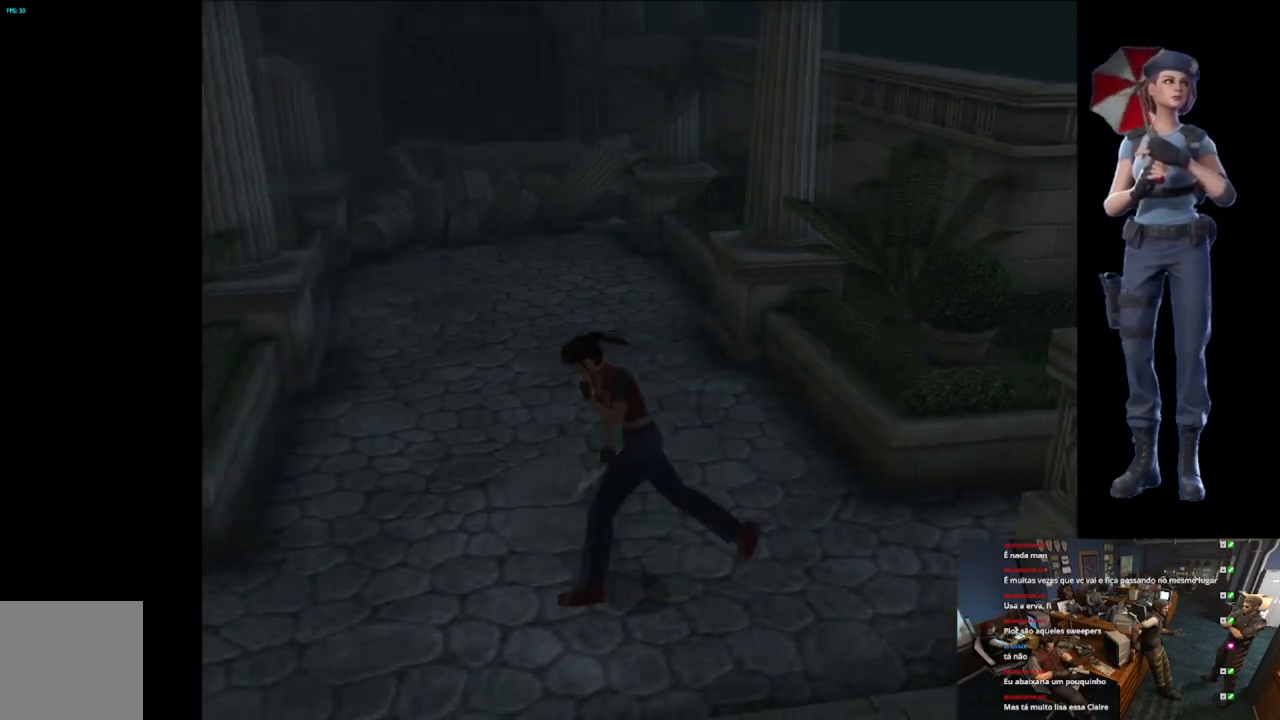
{"buttons": ["X"], "left_stick": "up", "right_stick": "center", "events": []}
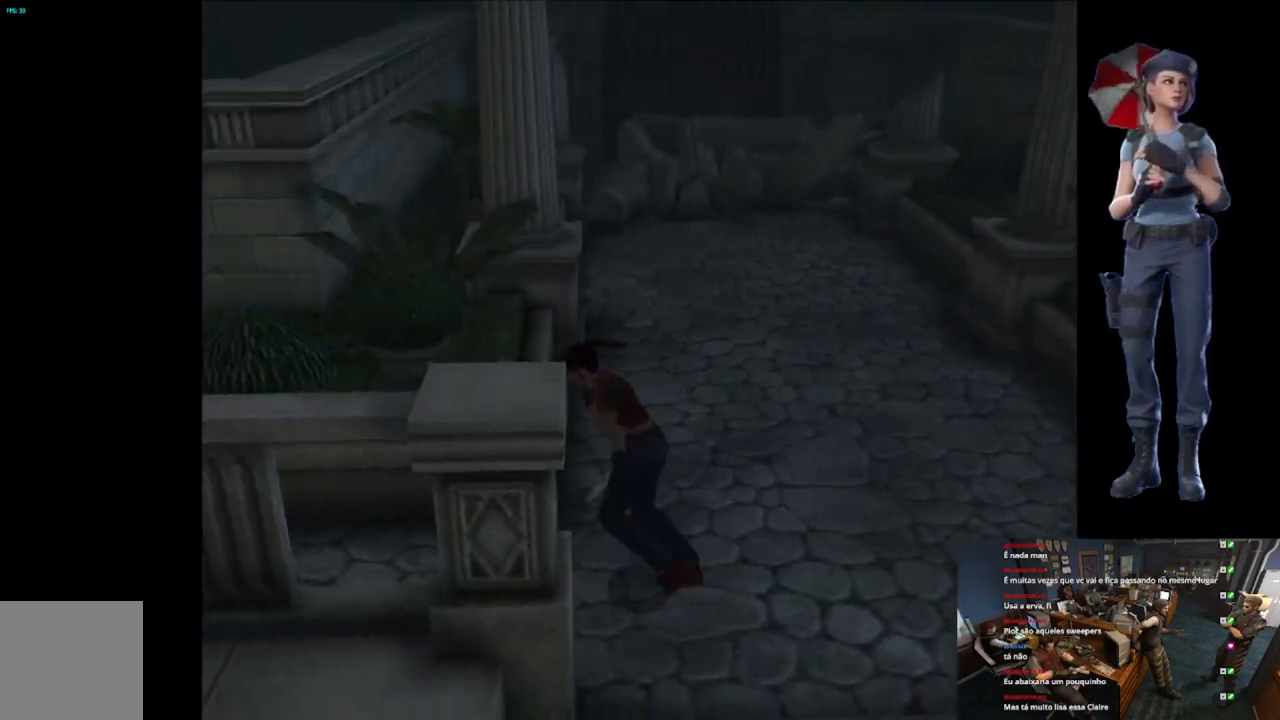
{"buttons": ["X"], "left_stick": "up", "right_stick": "center", "events": []}